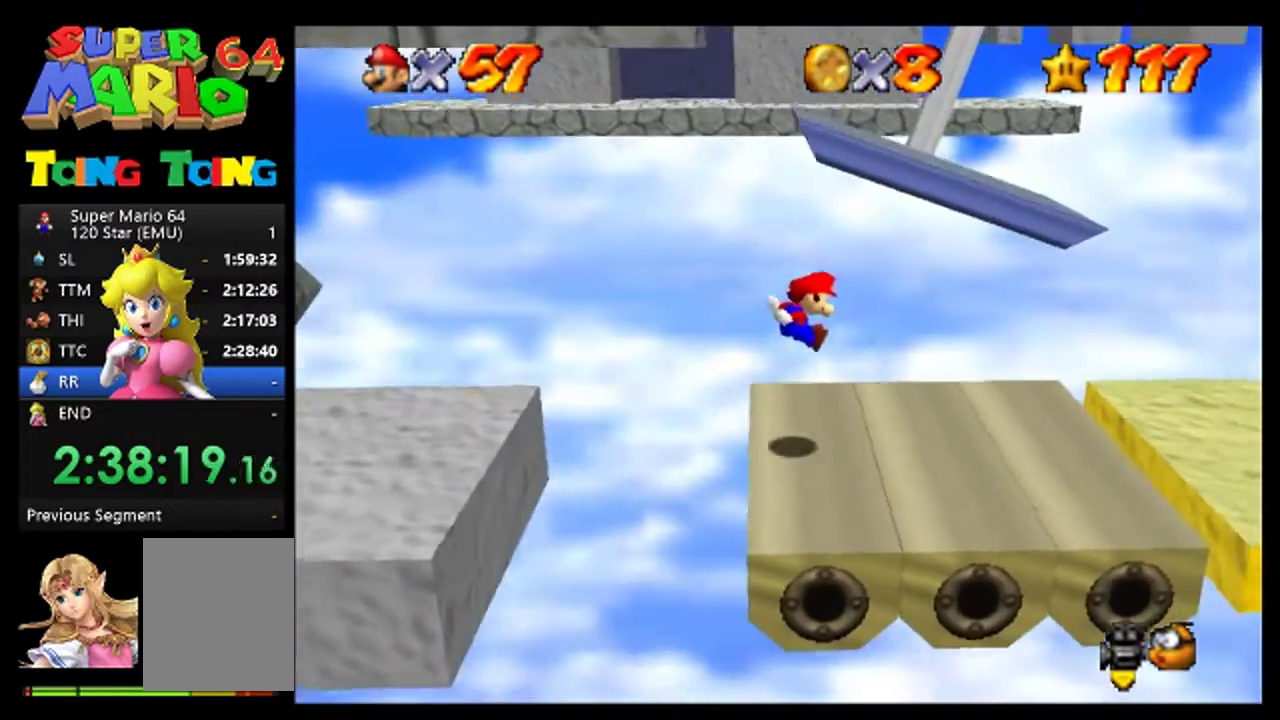
Gameplay with a controller (Nintendo layout); each line is a JSON object with the inputs held at the frame after it. "events" lists button and stick changes between this image and that frame as [ms after this image, input, new state], when the widget could be followed in between. This overlay highlights the sticks when they move; stick clicks (L3) are not distinguishable. Not read: A L3 R3.
{"buttons": [], "left_stick": "center", "events": [[100, "left_stick", "center"]]}
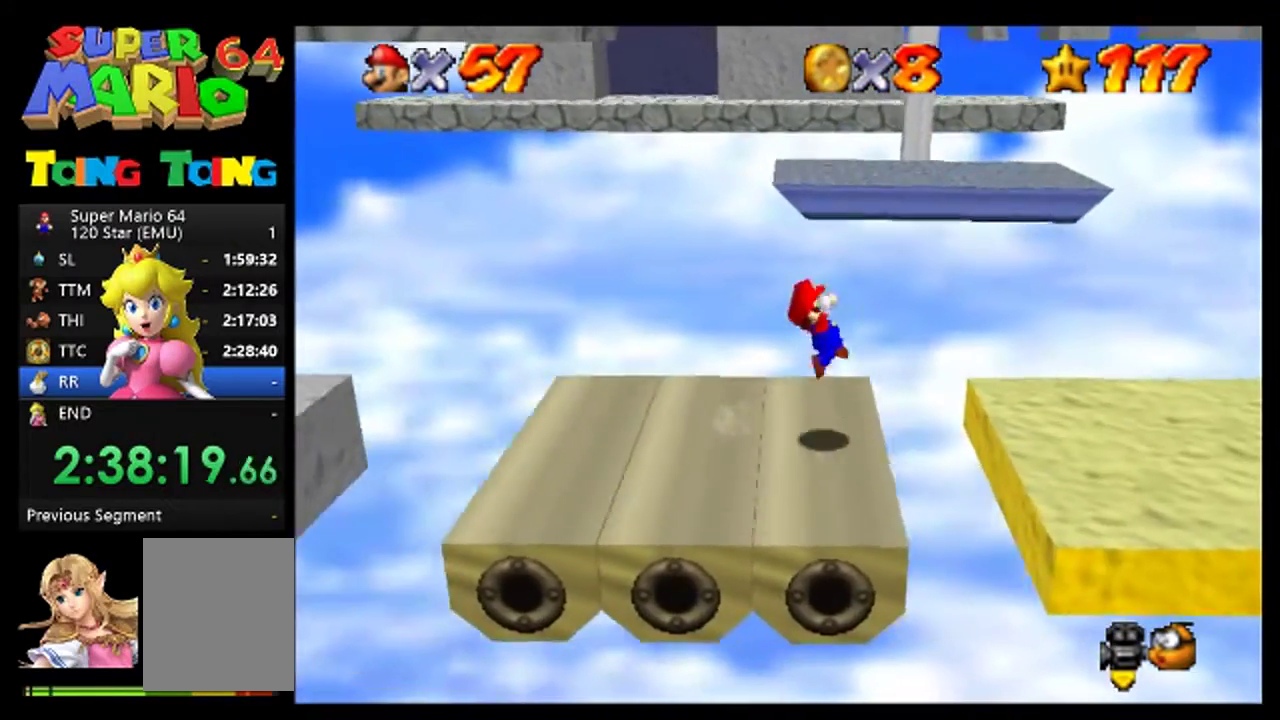
{"buttons": [], "left_stick": "right", "events": [[100, "left_stick", "left"], [267, "left_stick", "right"]]}
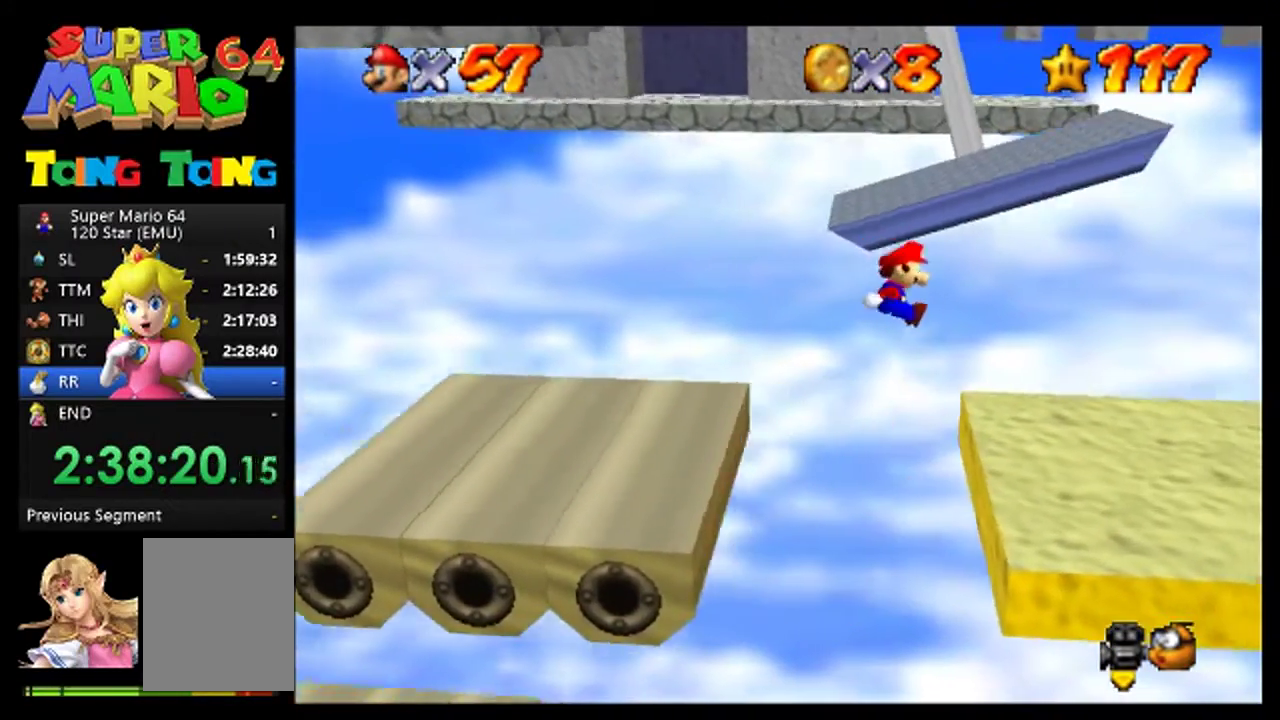
{"buttons": [], "left_stick": "right", "events": []}
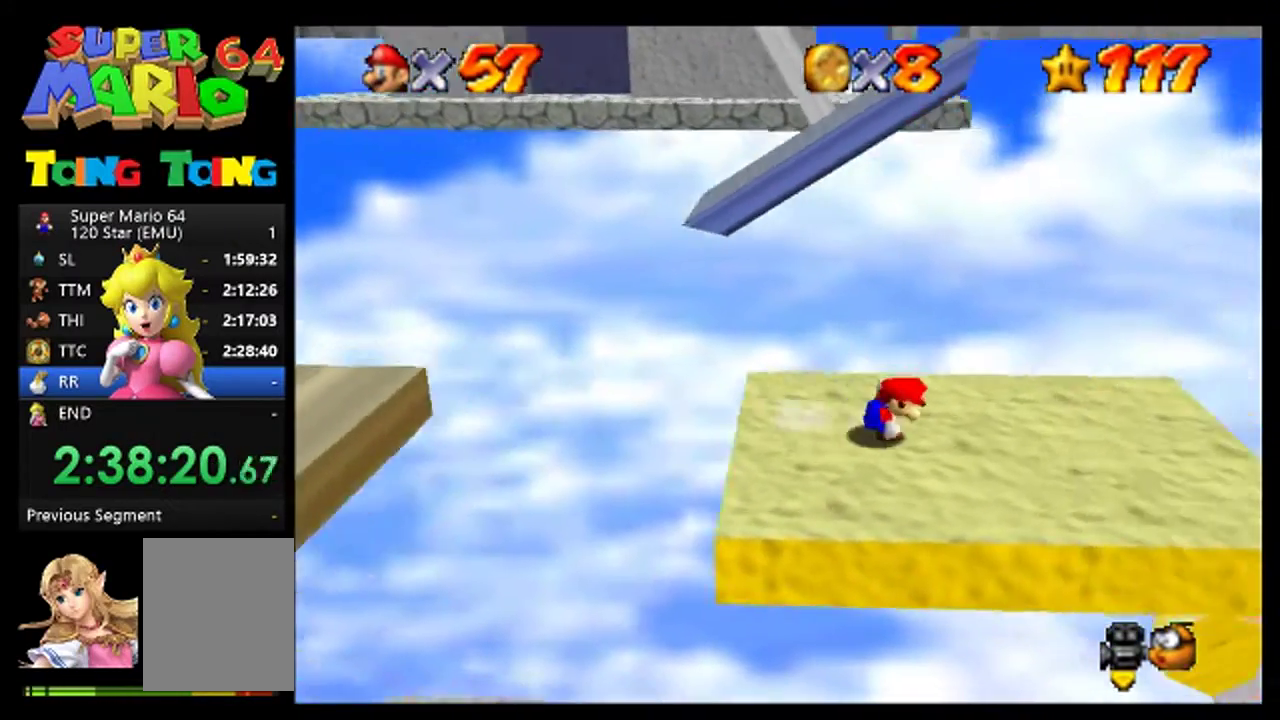
{"buttons": [], "left_stick": "right", "events": []}
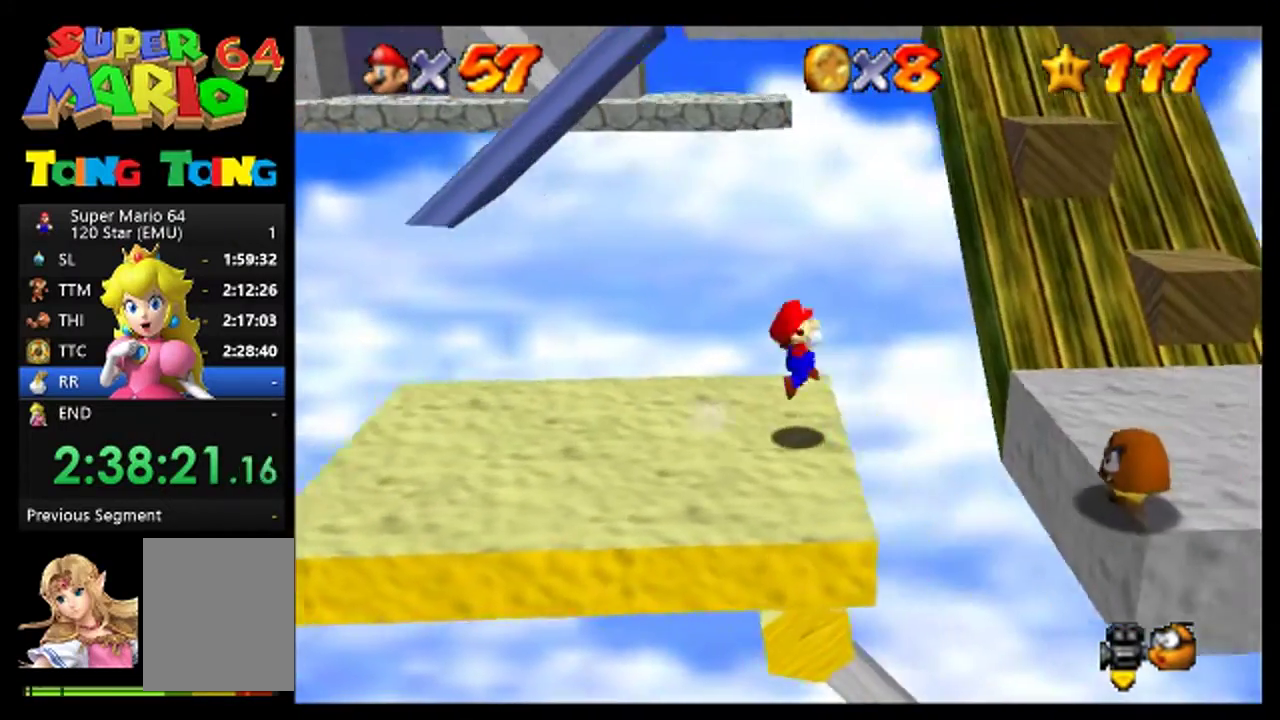
{"buttons": [], "left_stick": "left", "events": [[133, "left_stick", "left"]]}
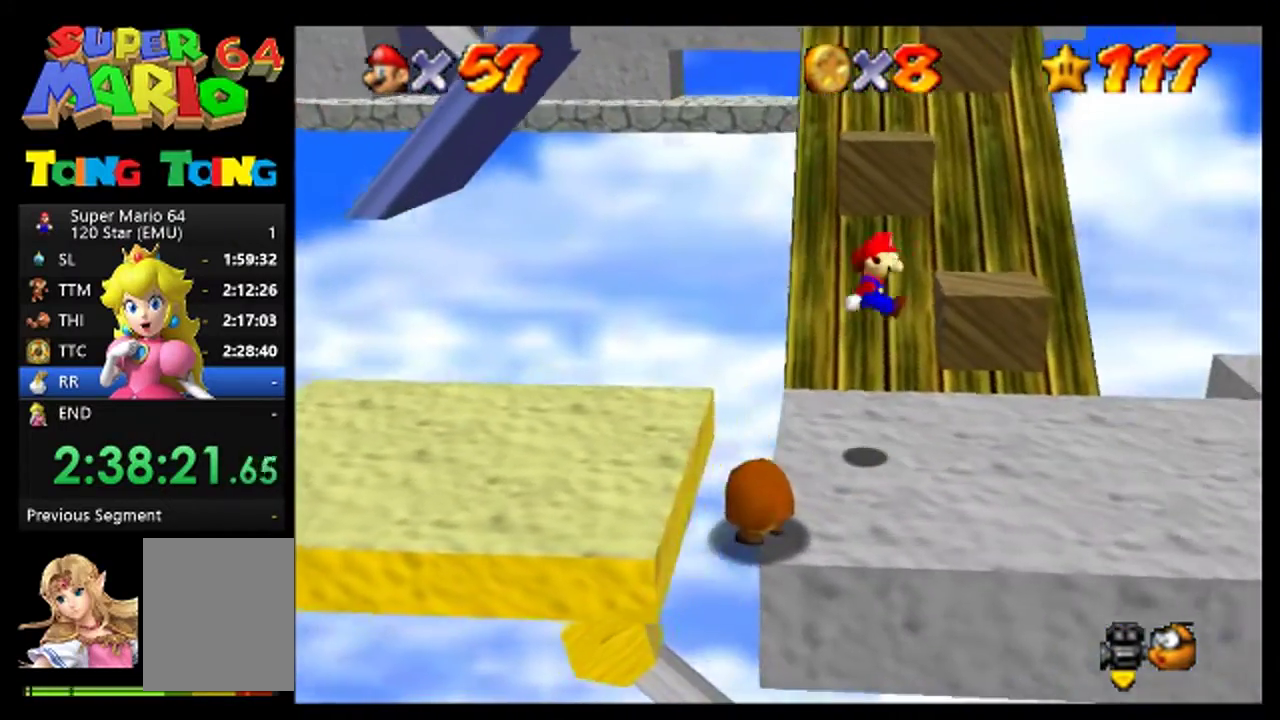
{"buttons": [], "left_stick": "right", "events": [[100, "left_stick", "center"], [233, "left_stick", "right"]]}
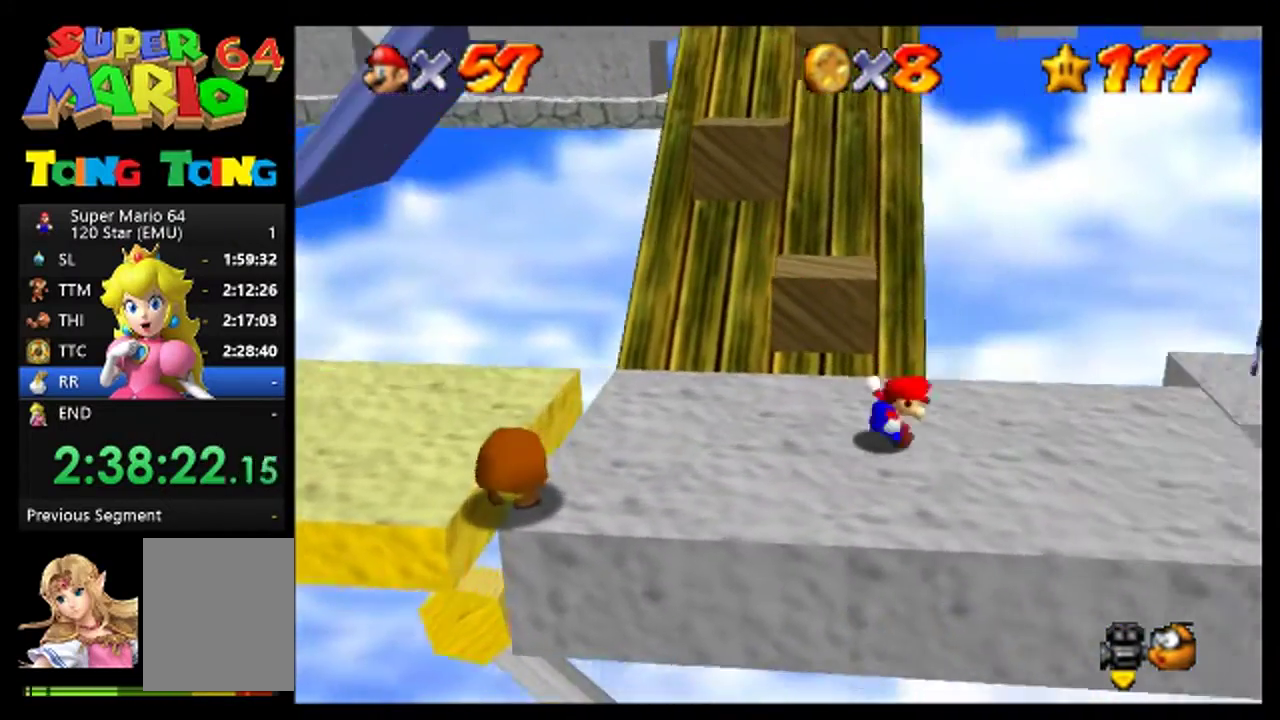
{"buttons": [], "left_stick": "right", "events": []}
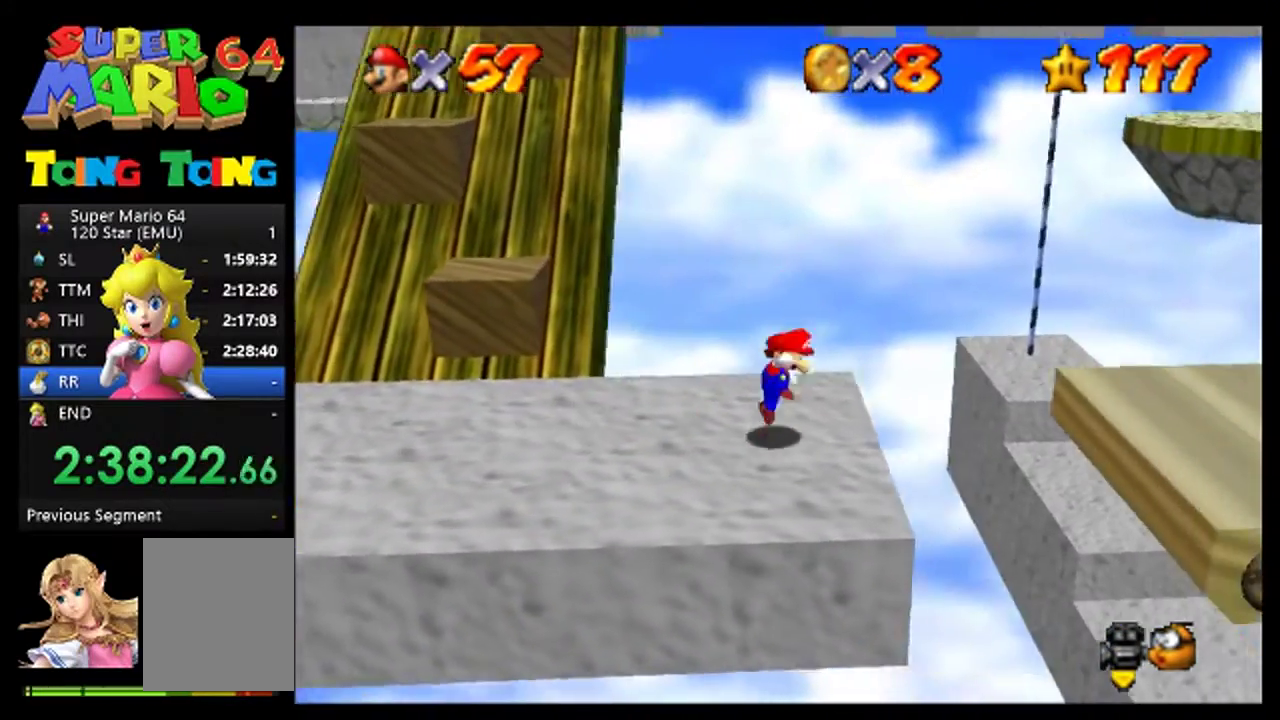
{"buttons": [], "left_stick": "down-right", "events": [[400, "left_stick", "down-right"]]}
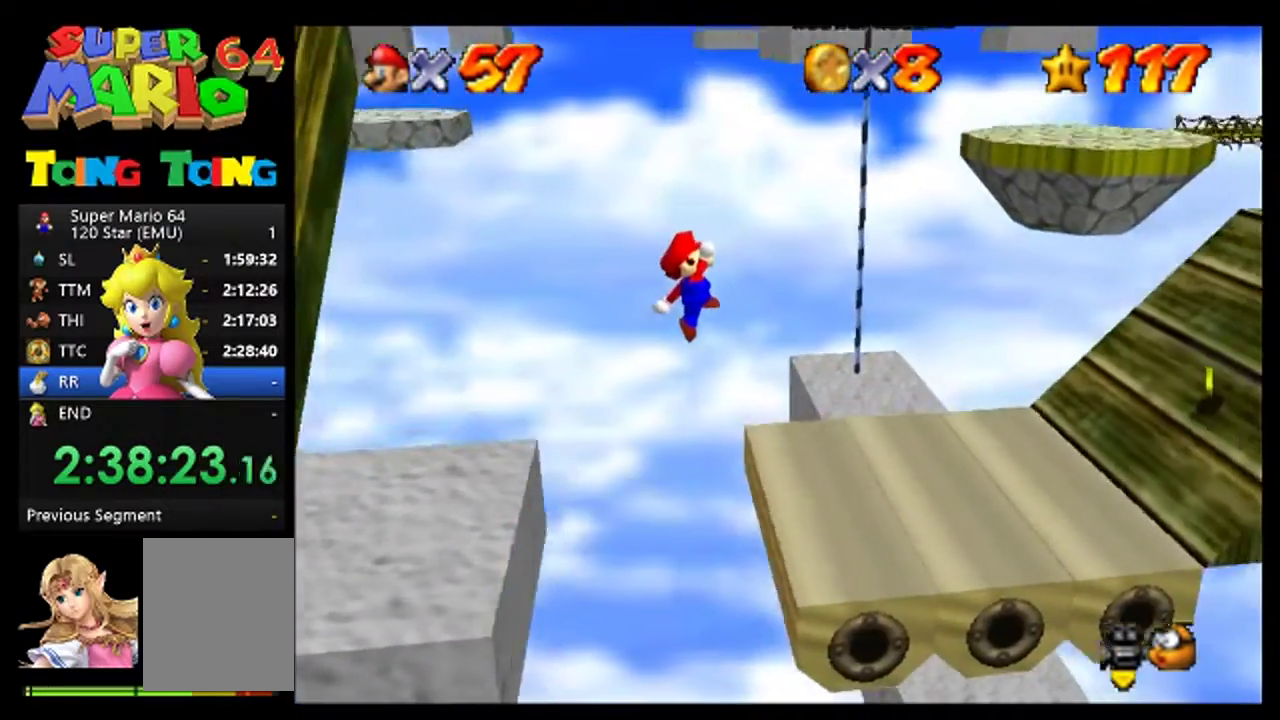
{"buttons": [], "left_stick": "right", "events": [[167, "left_stick", "right"]]}
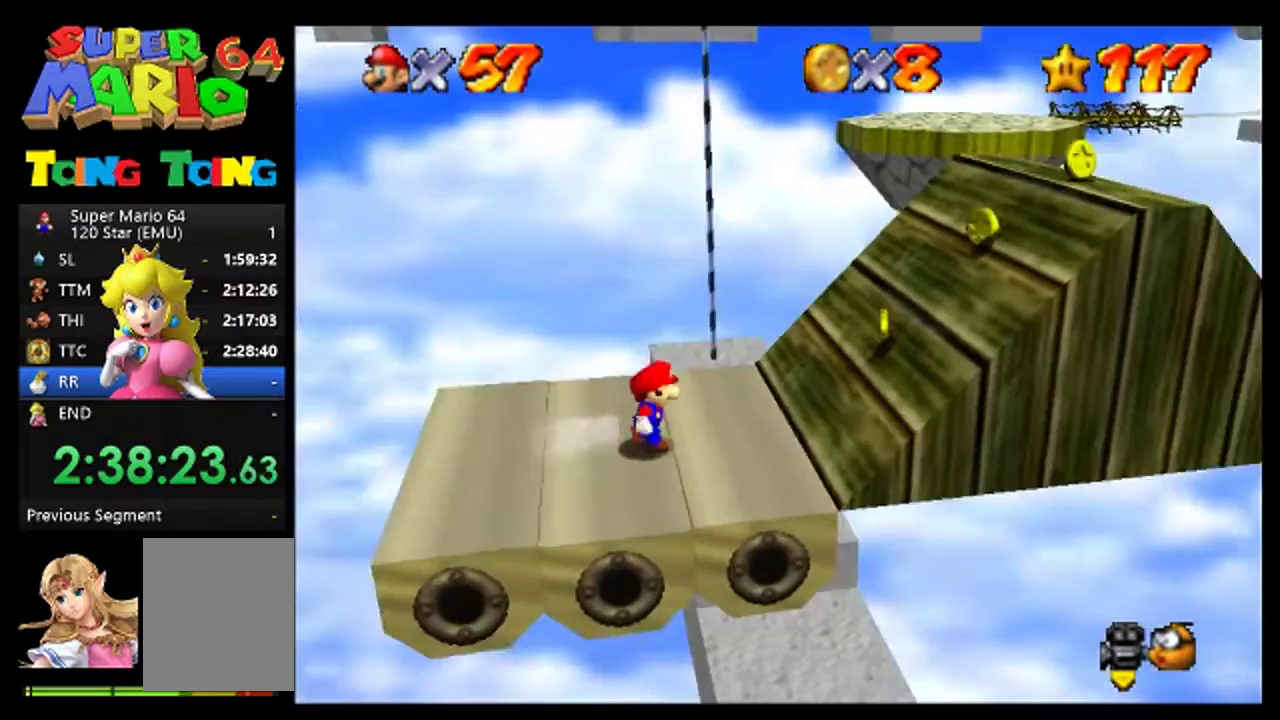
{"buttons": [], "left_stick": "right", "events": []}
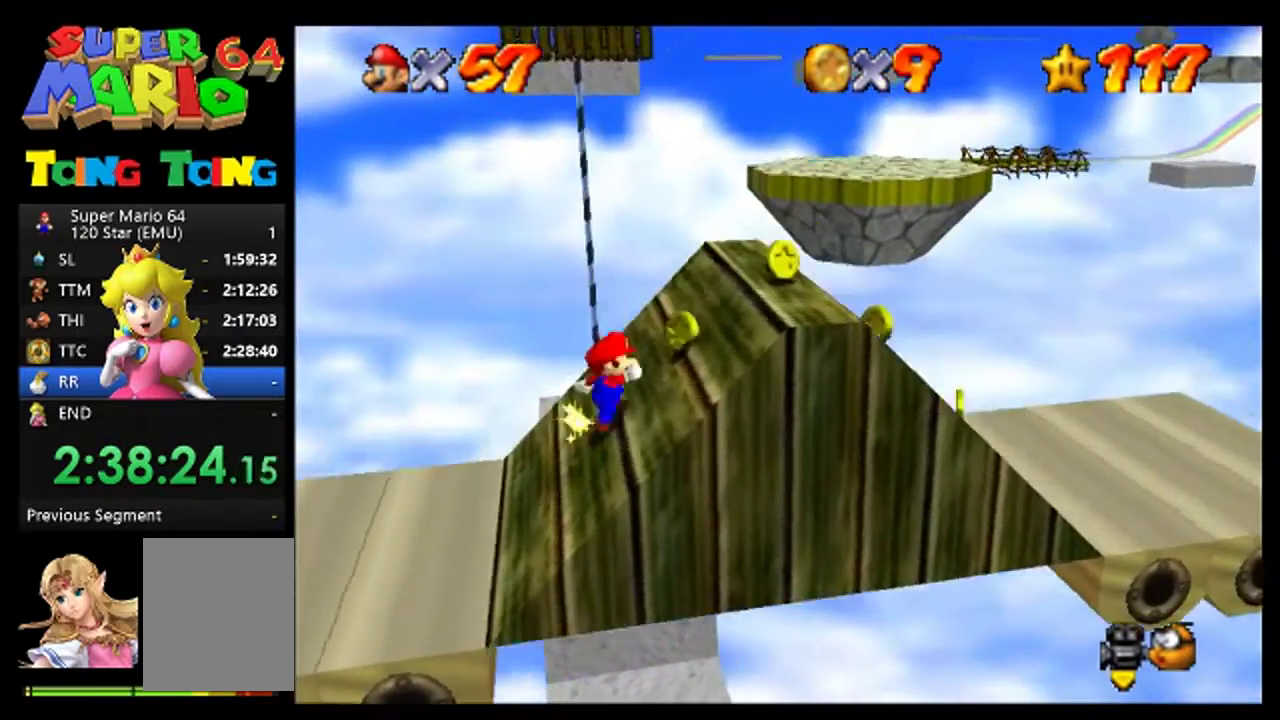
{"buttons": [], "left_stick": "center", "events": [[433, "left_stick", "center"]]}
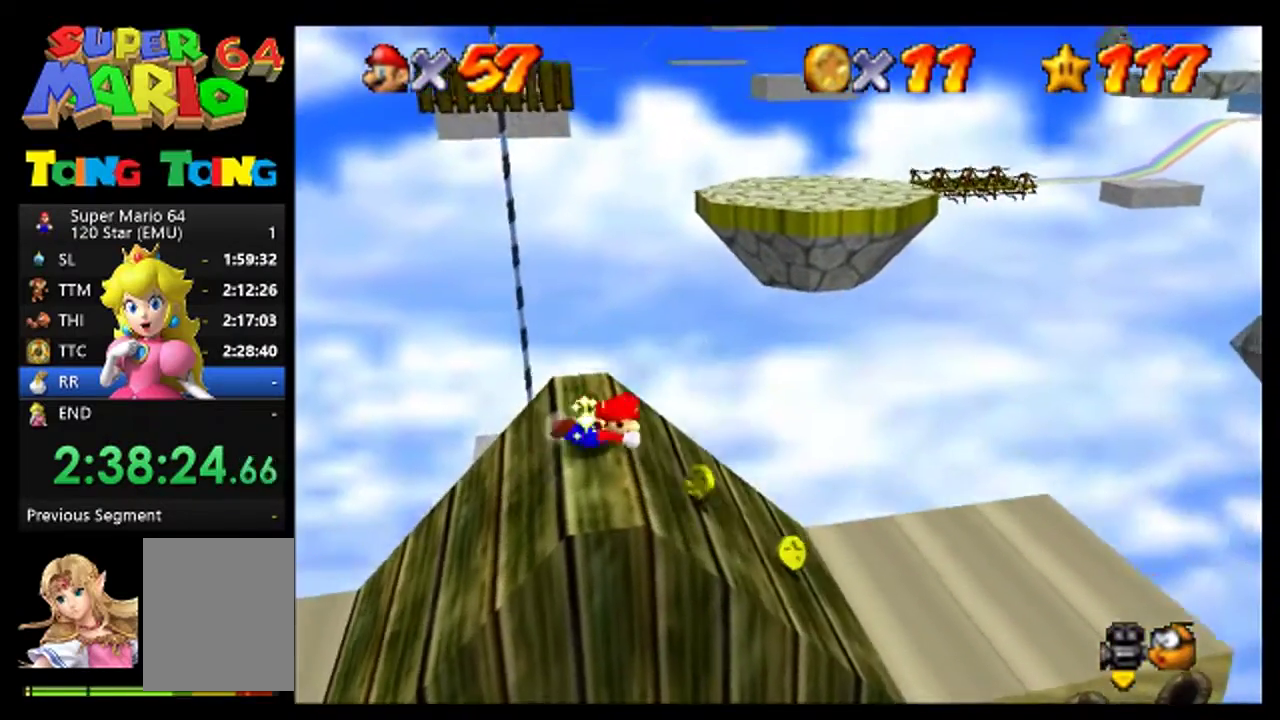
{"buttons": [], "left_stick": "left", "events": [[367, "left_stick", "left"]]}
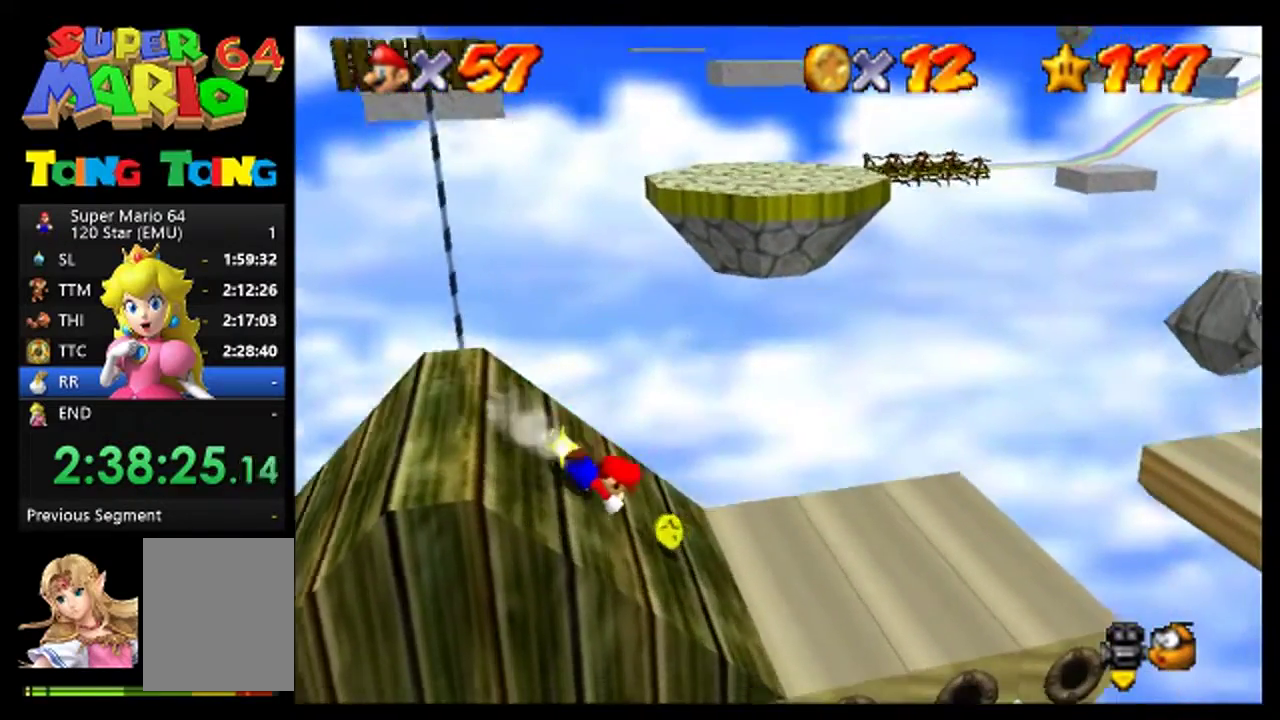
{"buttons": [], "left_stick": "left", "events": []}
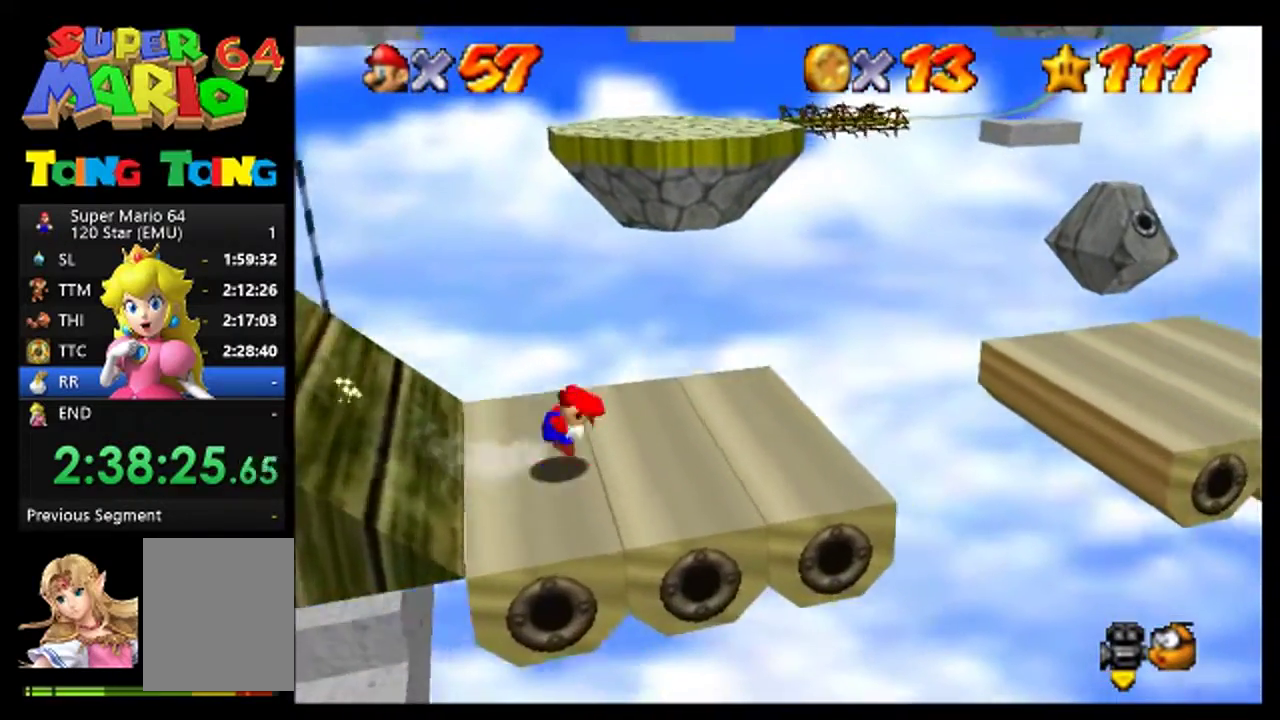
{"buttons": [], "left_stick": "up-right", "events": [[267, "left_stick", "center"], [500, "left_stick", "up-right"]]}
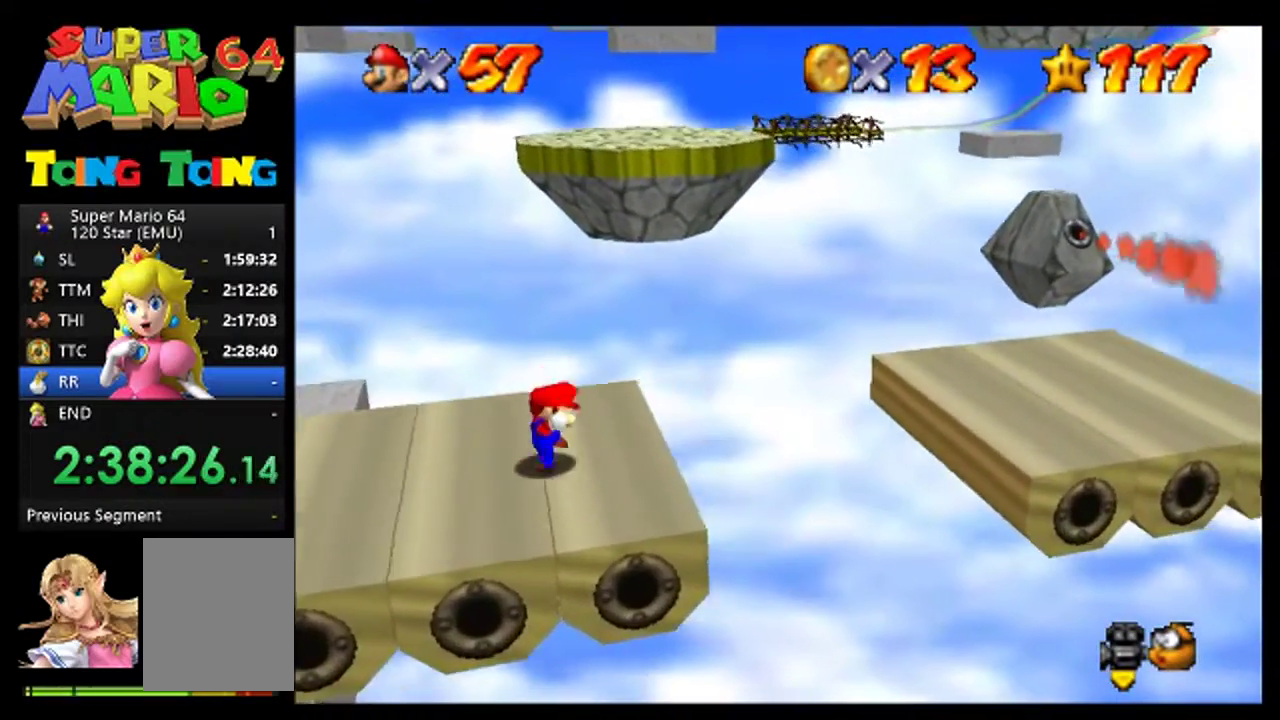
{"buttons": [], "left_stick": "right", "events": [[167, "left_stick", "right"]]}
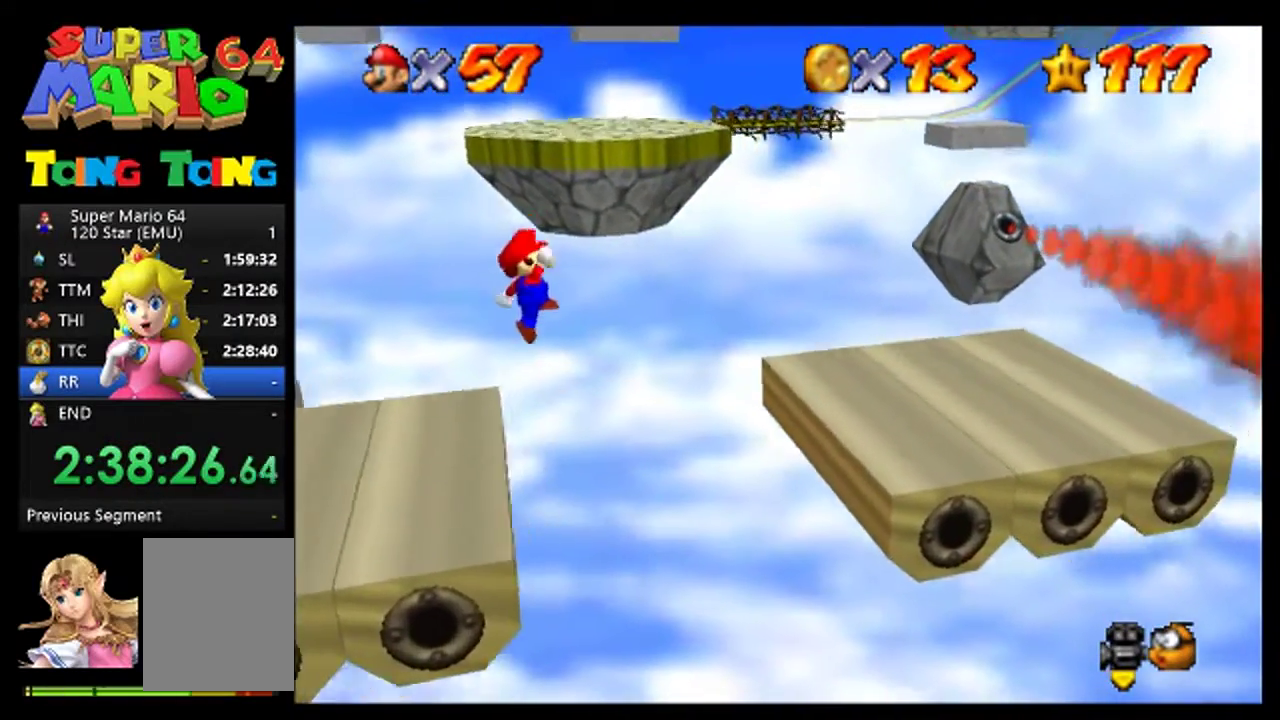
{"buttons": [], "left_stick": "down-right", "events": [[67, "left_stick", "down-right"]]}
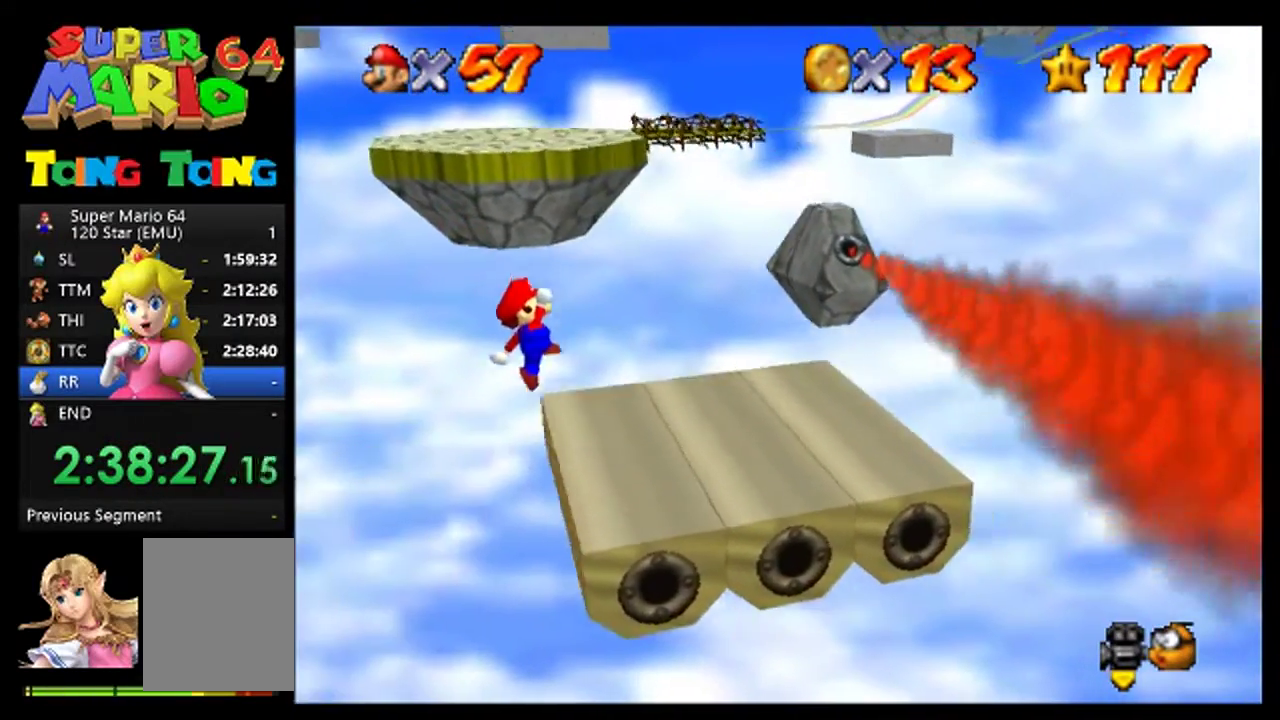
{"buttons": [], "left_stick": "right", "events": [[67, "left_stick", "right"]]}
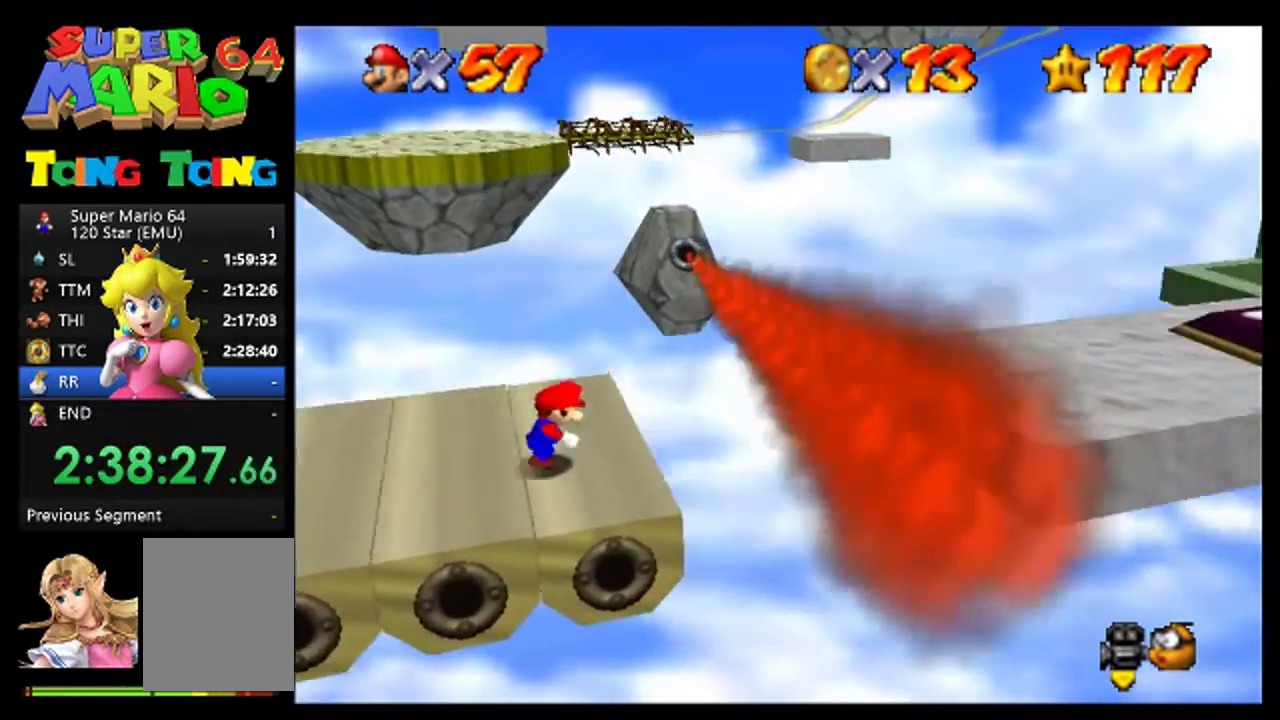
{"buttons": [], "left_stick": "up-right", "events": [[433, "left_stick", "up-right"]]}
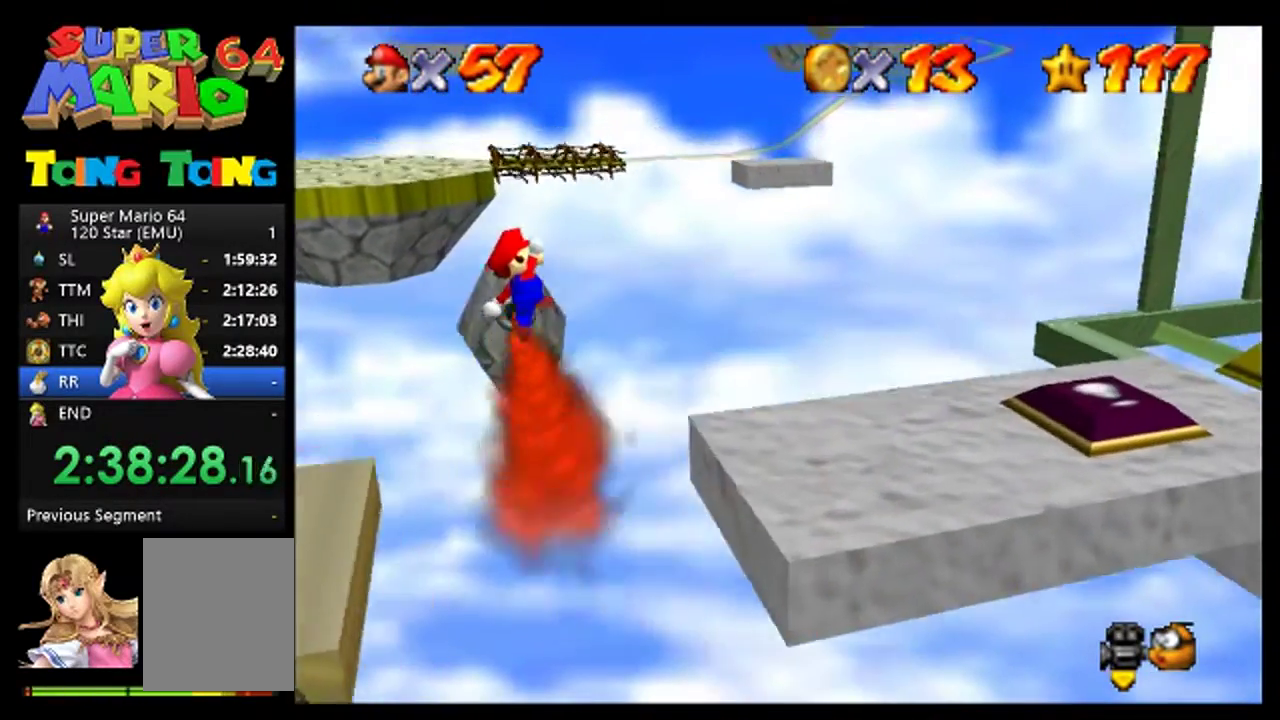
{"buttons": [], "left_stick": "right", "events": [[267, "left_stick", "right"]]}
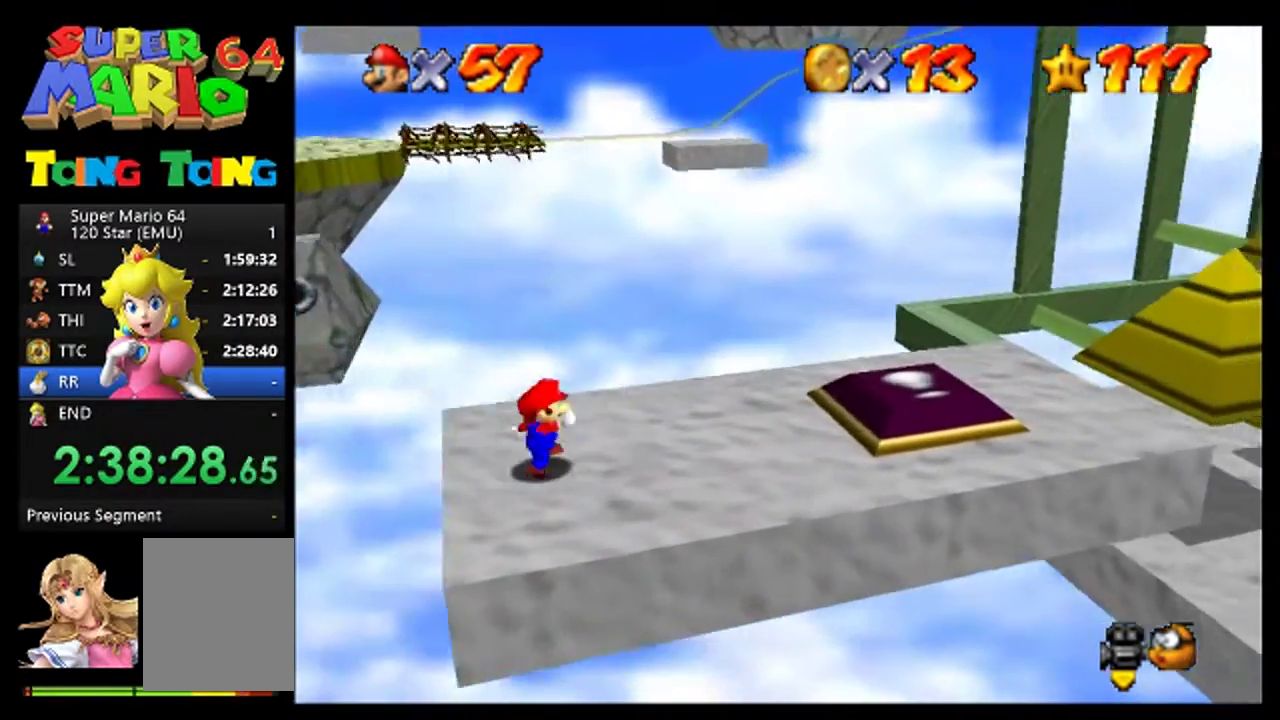
{"buttons": [], "left_stick": "right", "events": []}
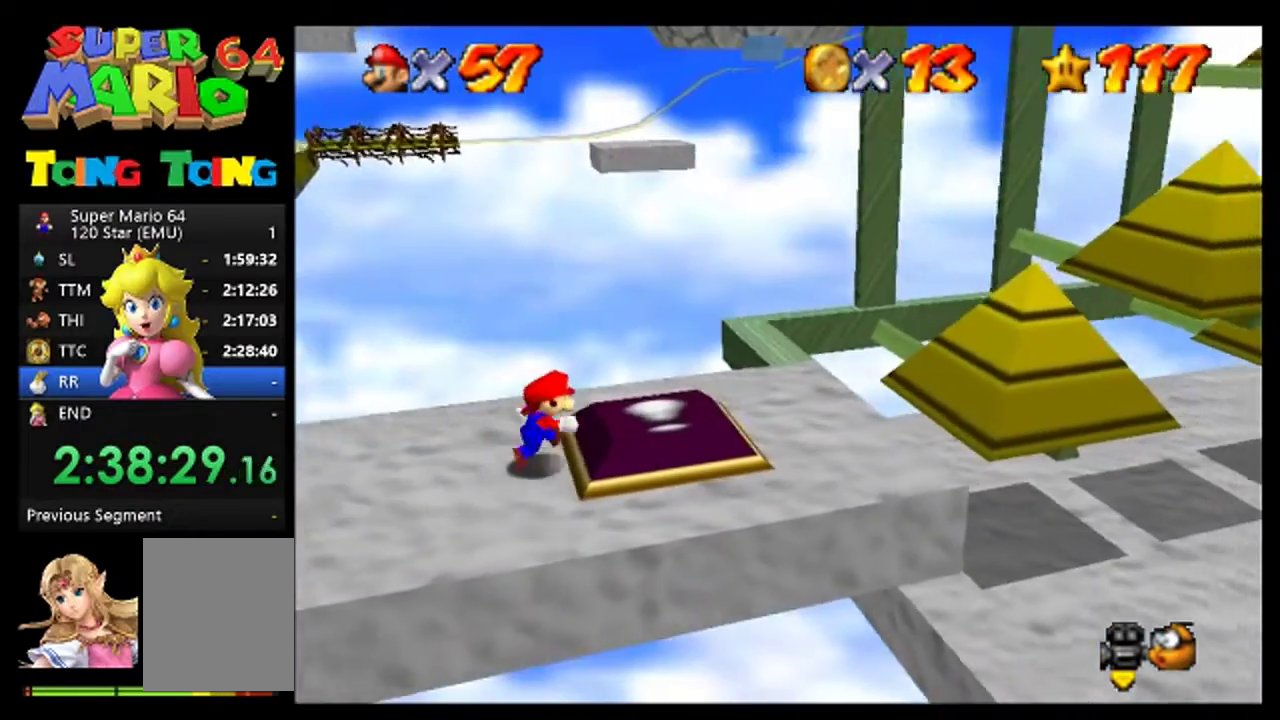
{"buttons": [], "left_stick": "right", "events": []}
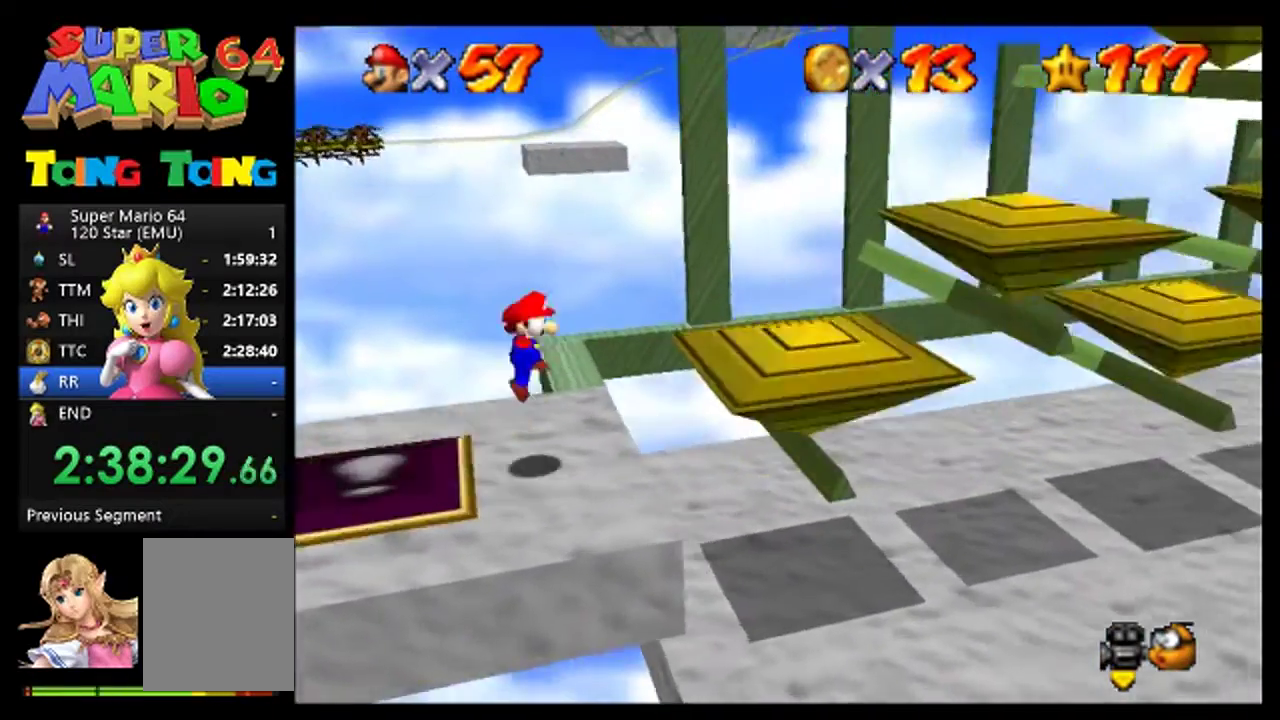
{"buttons": [], "left_stick": "right", "events": [[100, "left_stick", "up-right"], [233, "left_stick", "right"], [300, "left_stick", "center"], [433, "left_stick", "right"]]}
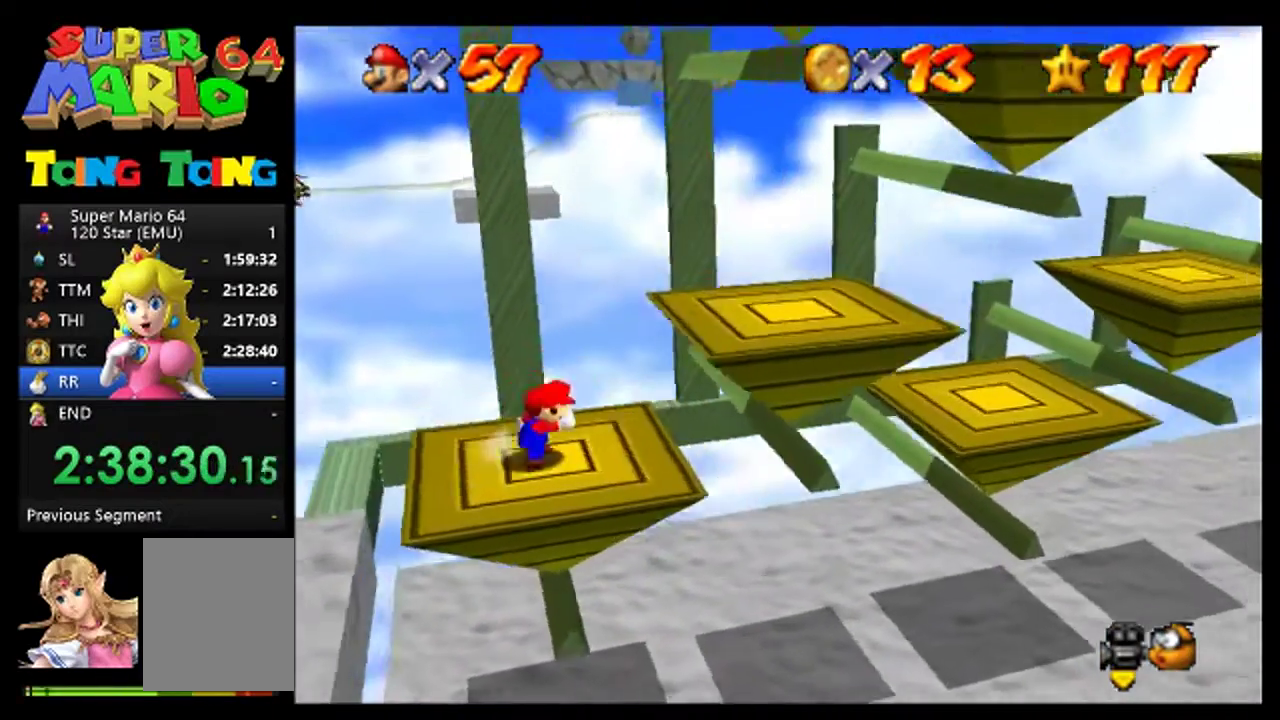
{"buttons": [], "left_stick": "center", "events": [[367, "left_stick", "center"]]}
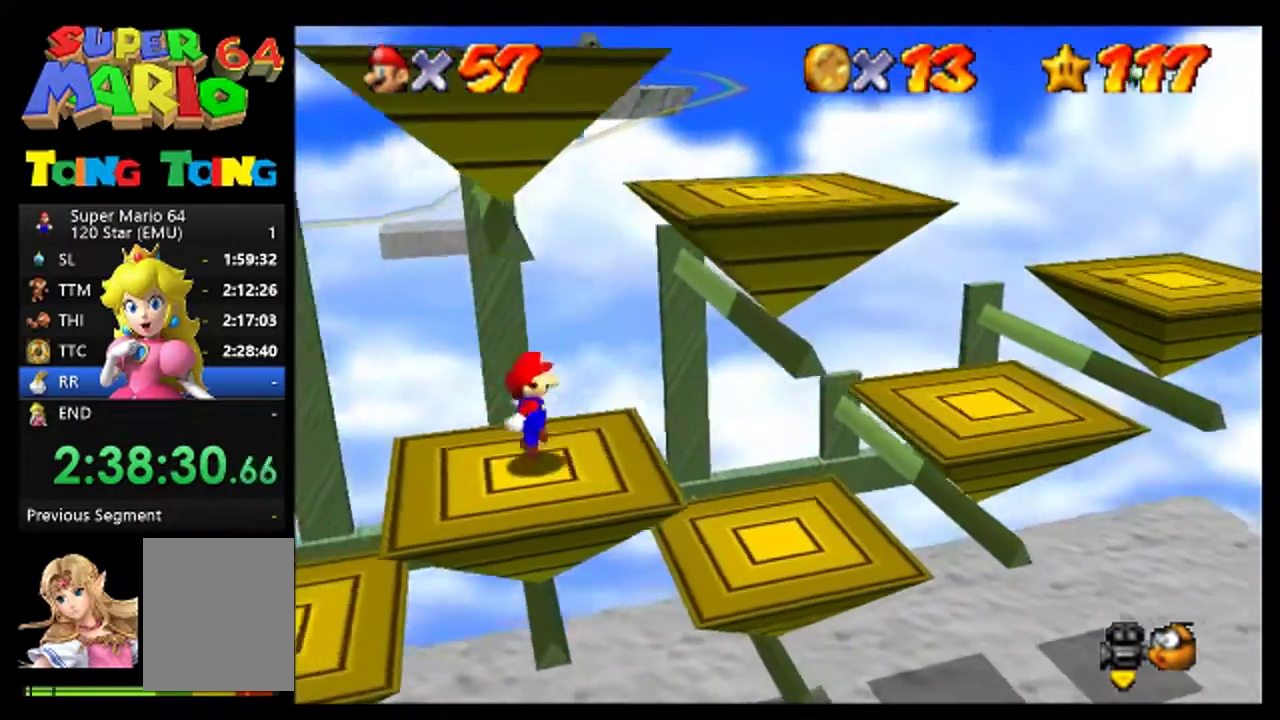
{"buttons": [], "left_stick": "center", "events": []}
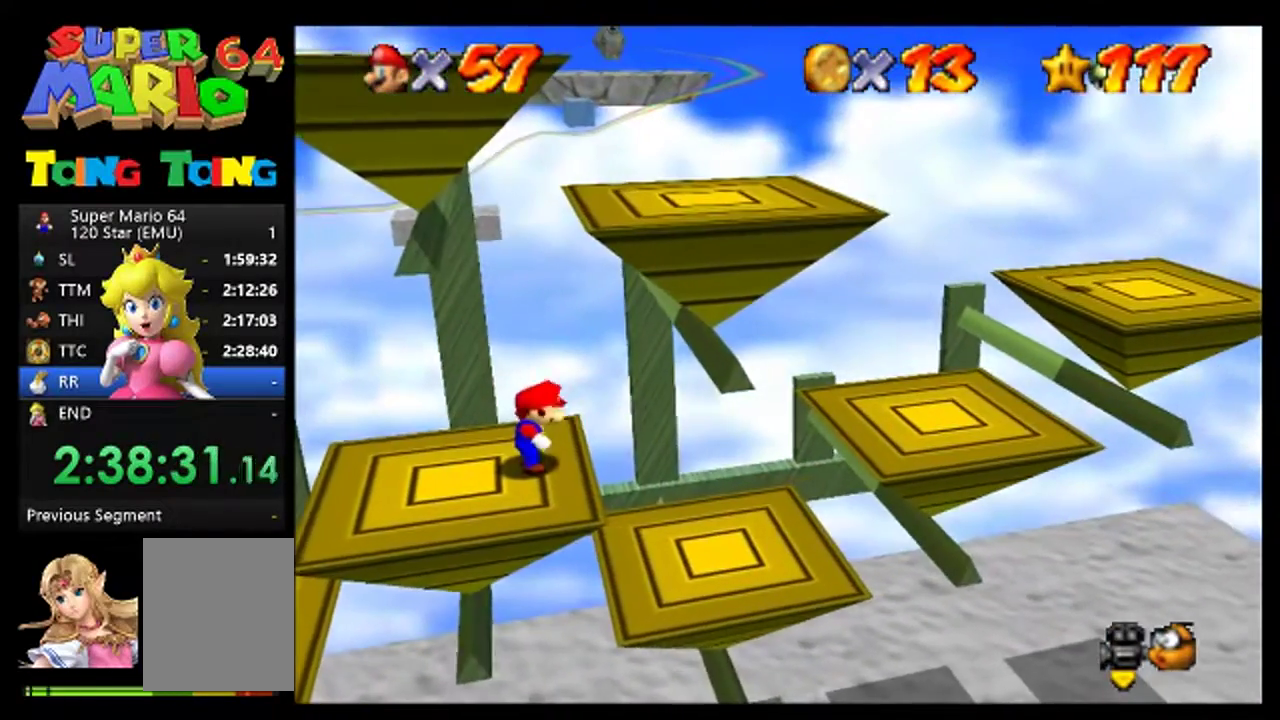
{"buttons": [], "left_stick": "center", "events": []}
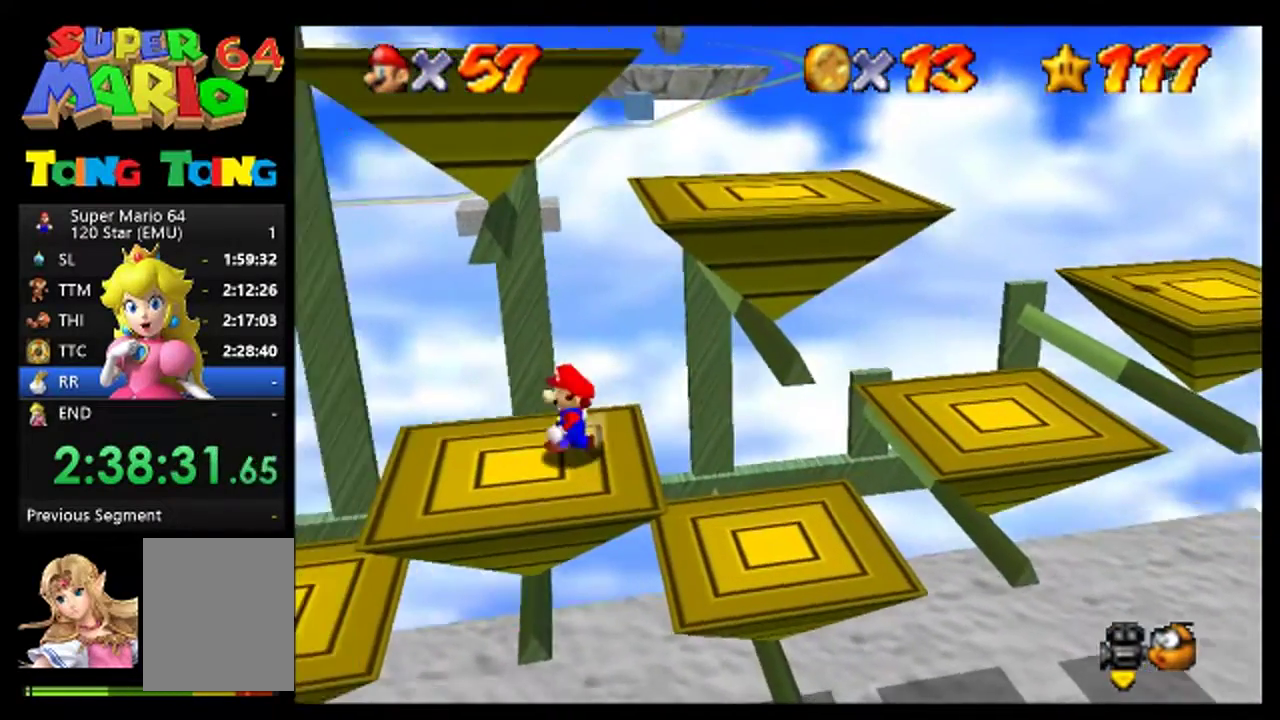
{"buttons": [], "left_stick": "right", "events": [[367, "left_stick", "right"]]}
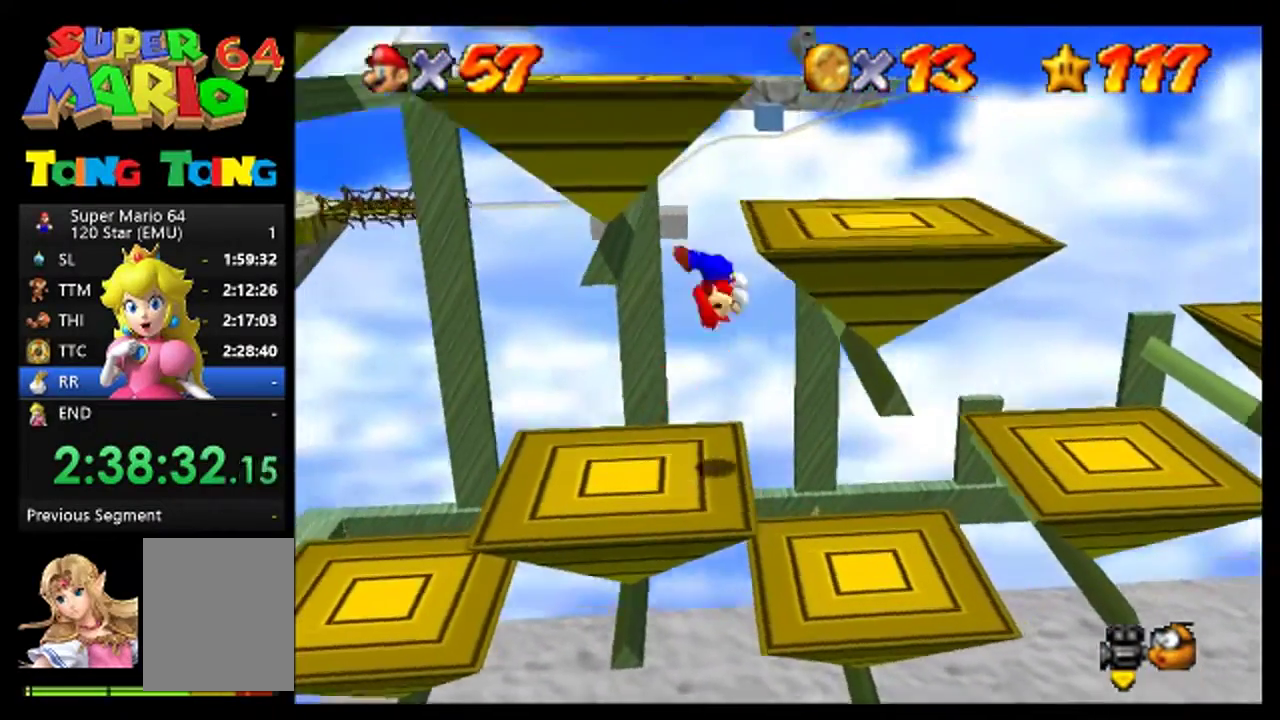
{"buttons": [], "left_stick": "center", "events": [[400, "left_stick", "center"]]}
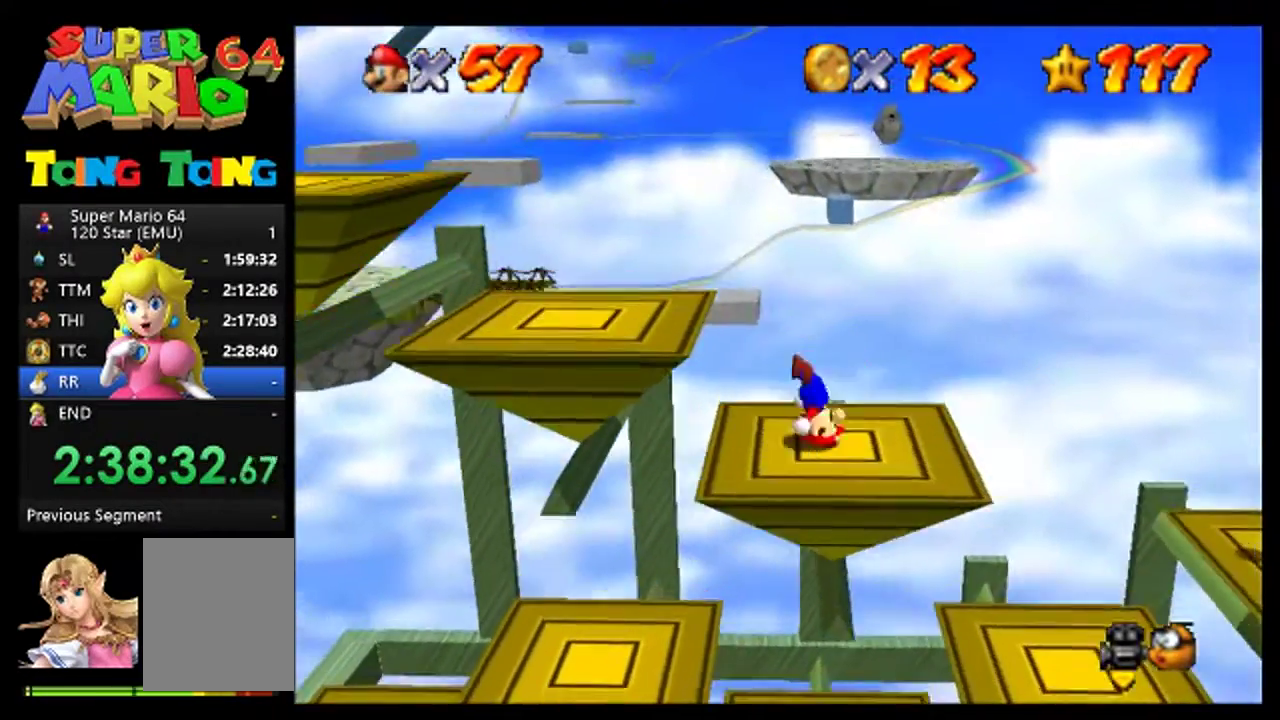
{"buttons": [], "left_stick": "left", "events": [[300, "left_stick", "left"]]}
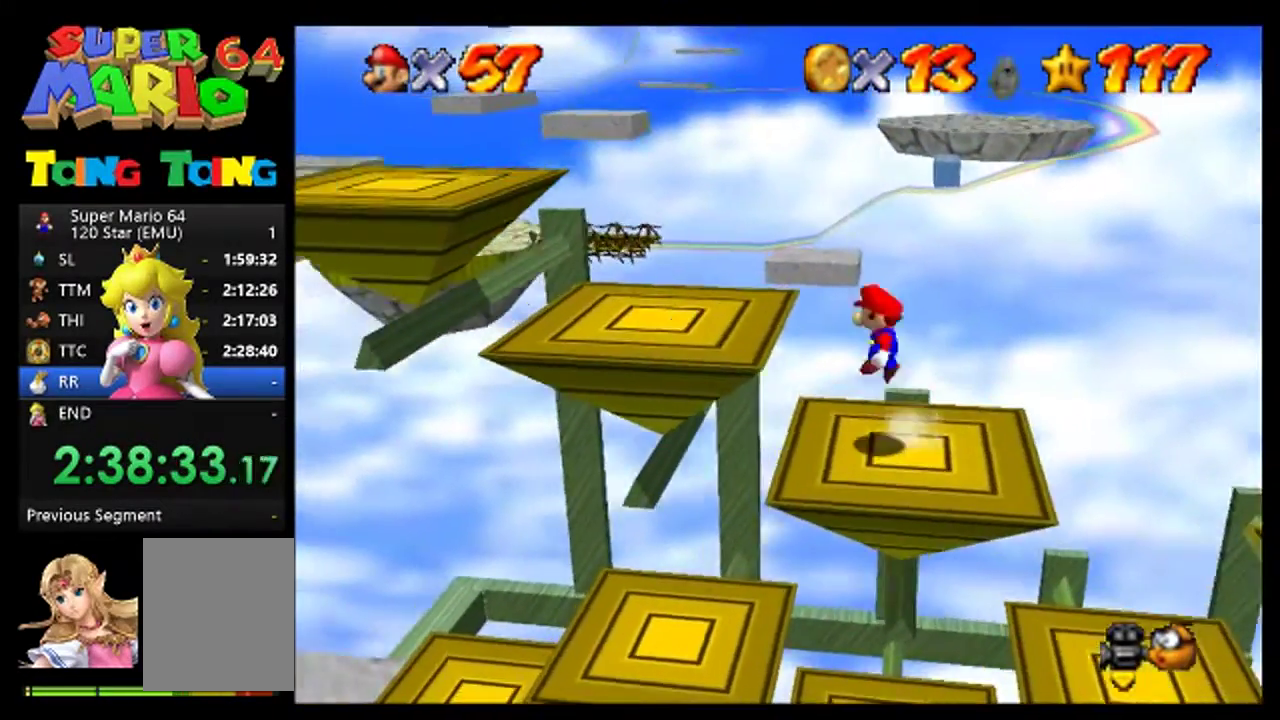
{"buttons": [], "left_stick": "left", "events": []}
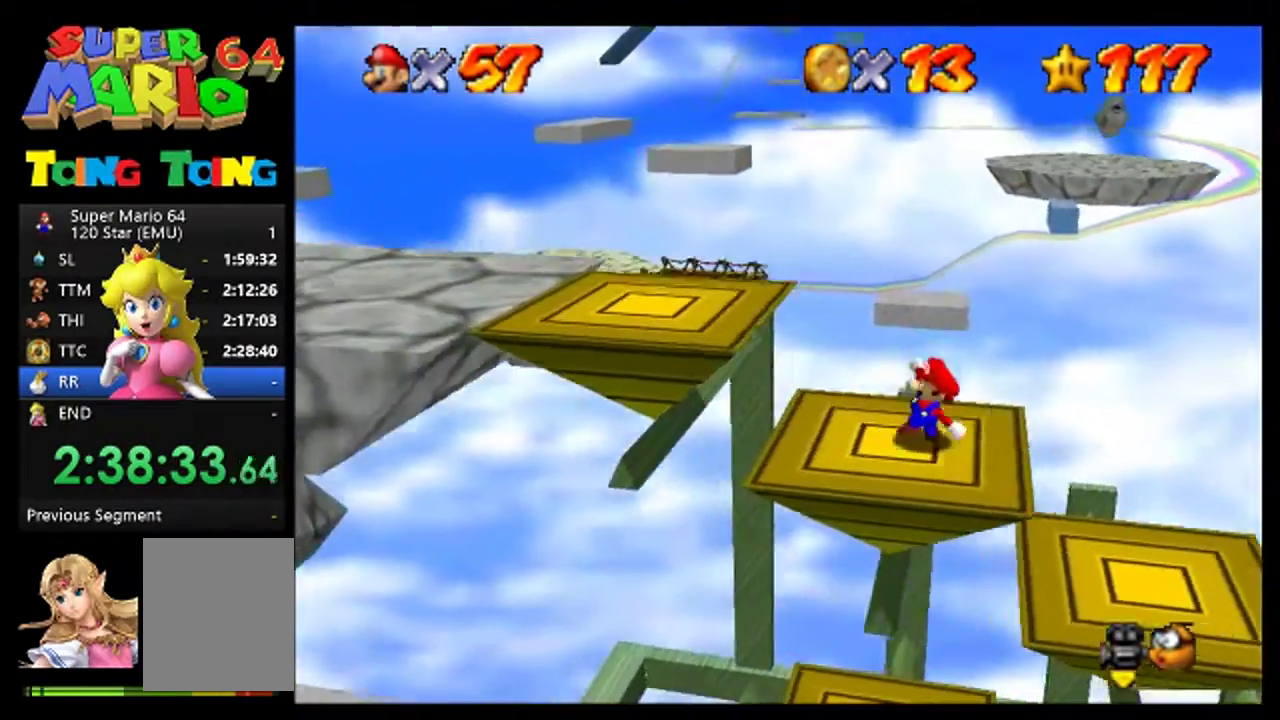
{"buttons": [], "left_stick": "left", "events": []}
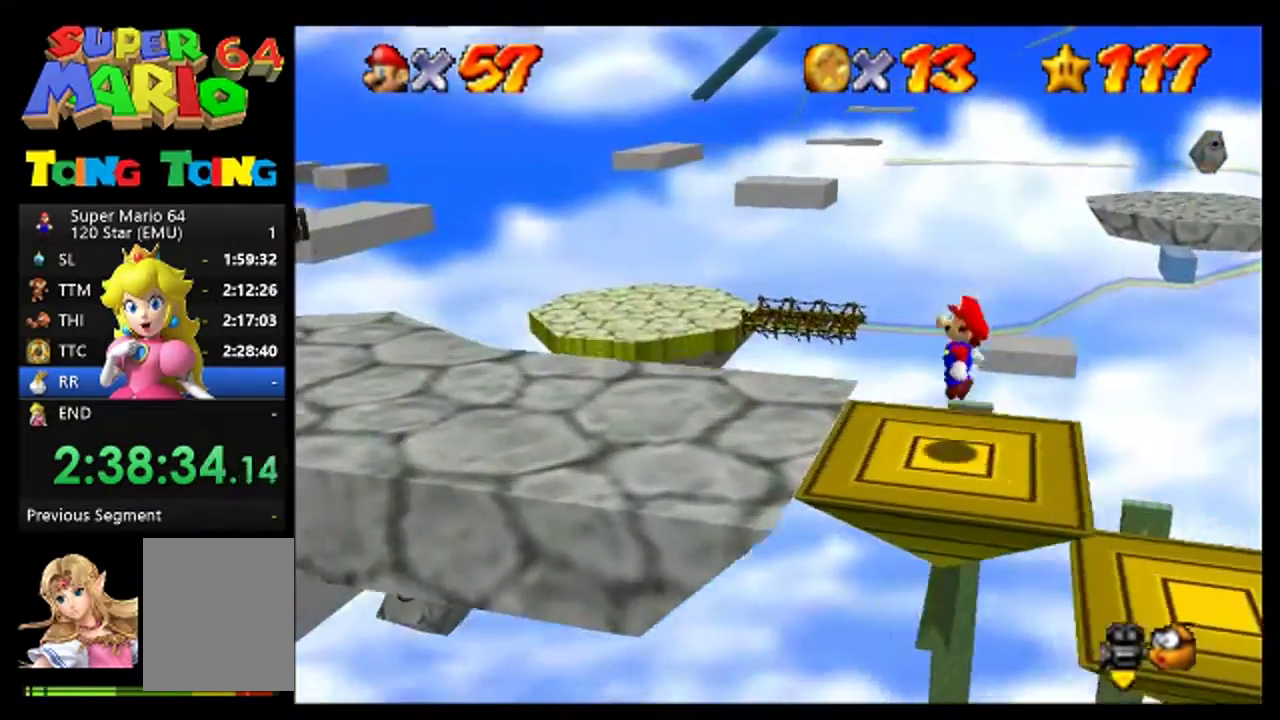
{"buttons": [], "left_stick": "left", "events": []}